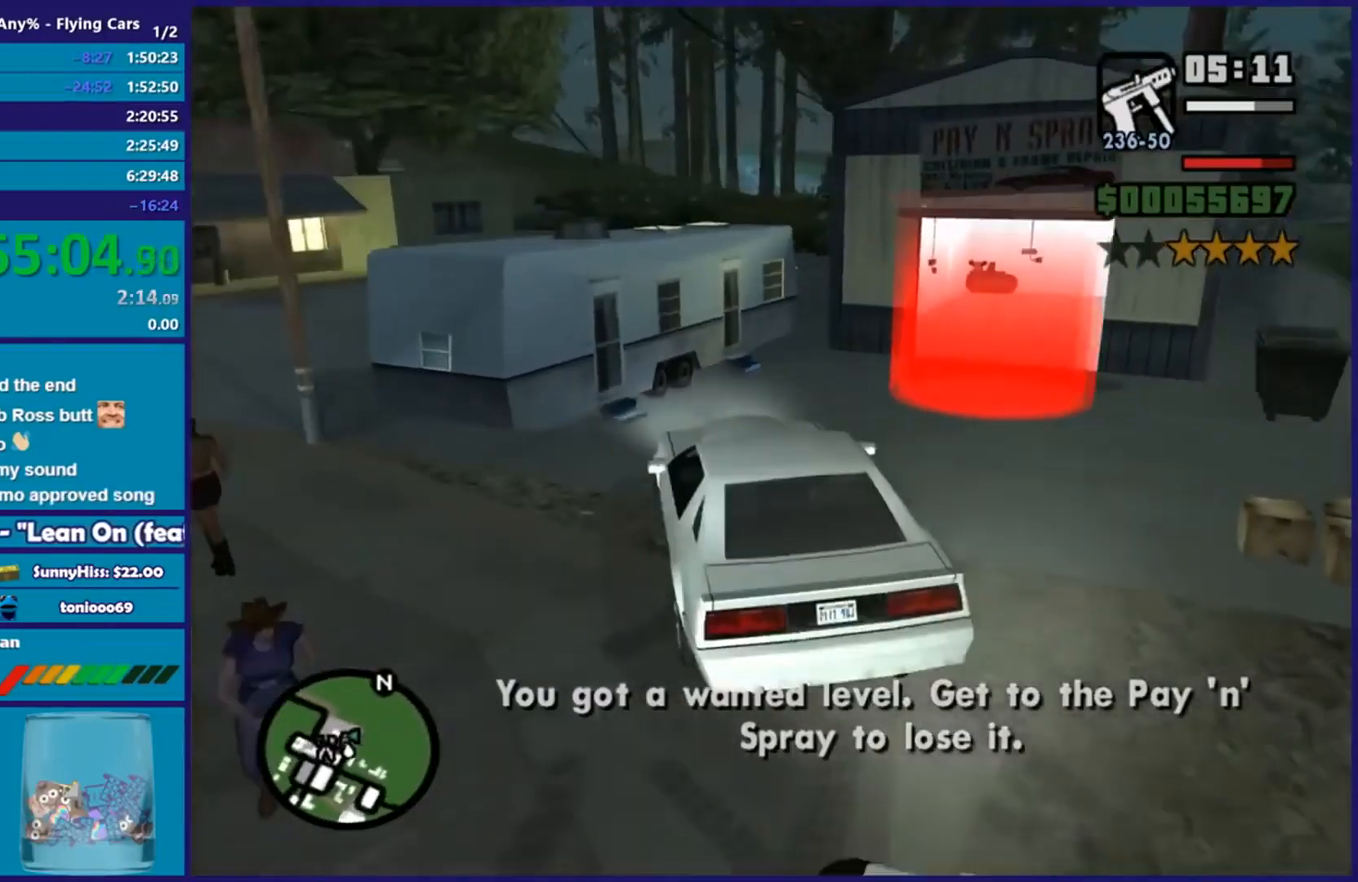
Gameplay with a controller (Xbox layout); each line is a JSON object with the inputs held at the frame after it. "events" lists button and stick changes between this image and that frame as [ms after this image, input, new state], when the widget could be followed in between.
{"buttons": ["L2"], "left_stick": "down-left", "right_stick": "center", "events": [[367, "right_stick", "center"], [383, "L2", "down"], [383, "left_stick", "left"], [433, "left_stick", "down-left"]]}
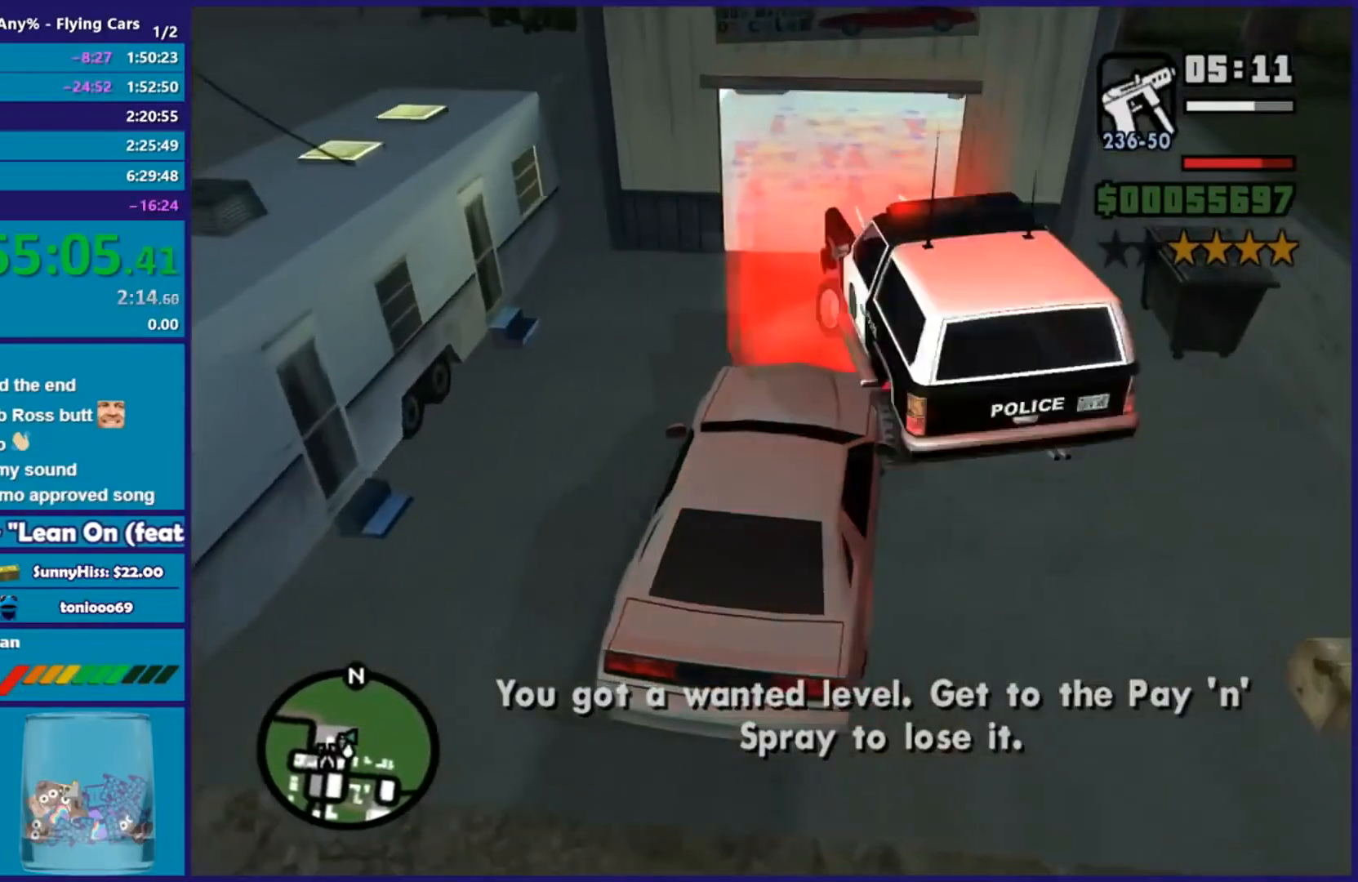
{"buttons": [], "left_stick": "center", "right_stick": "center", "events": [[384, "left_stick", "center"], [501, "L2", "up"]]}
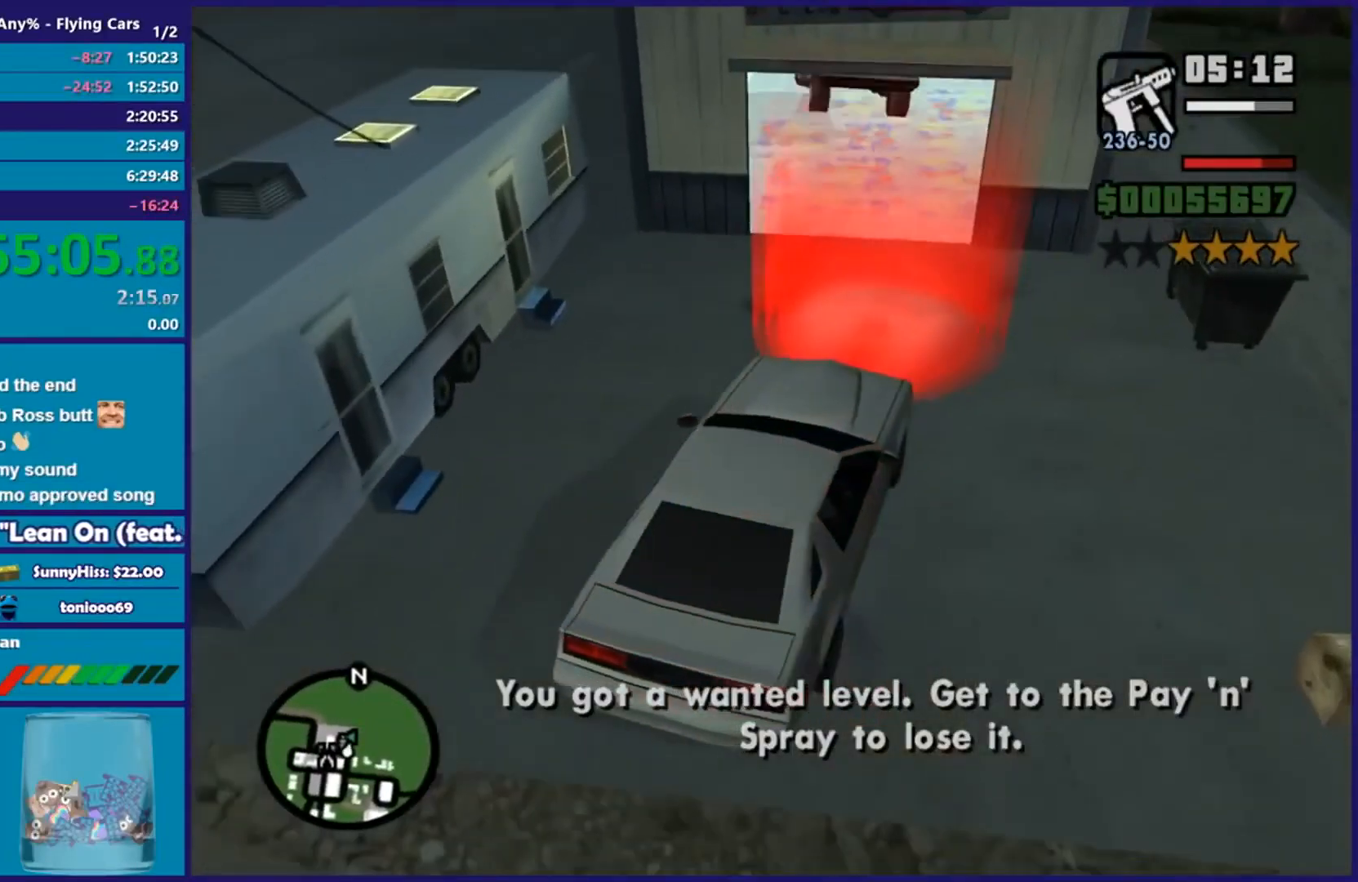
{"buttons": ["R2"], "left_stick": "center", "right_stick": "center", "events": [[216, "R2", "down"]]}
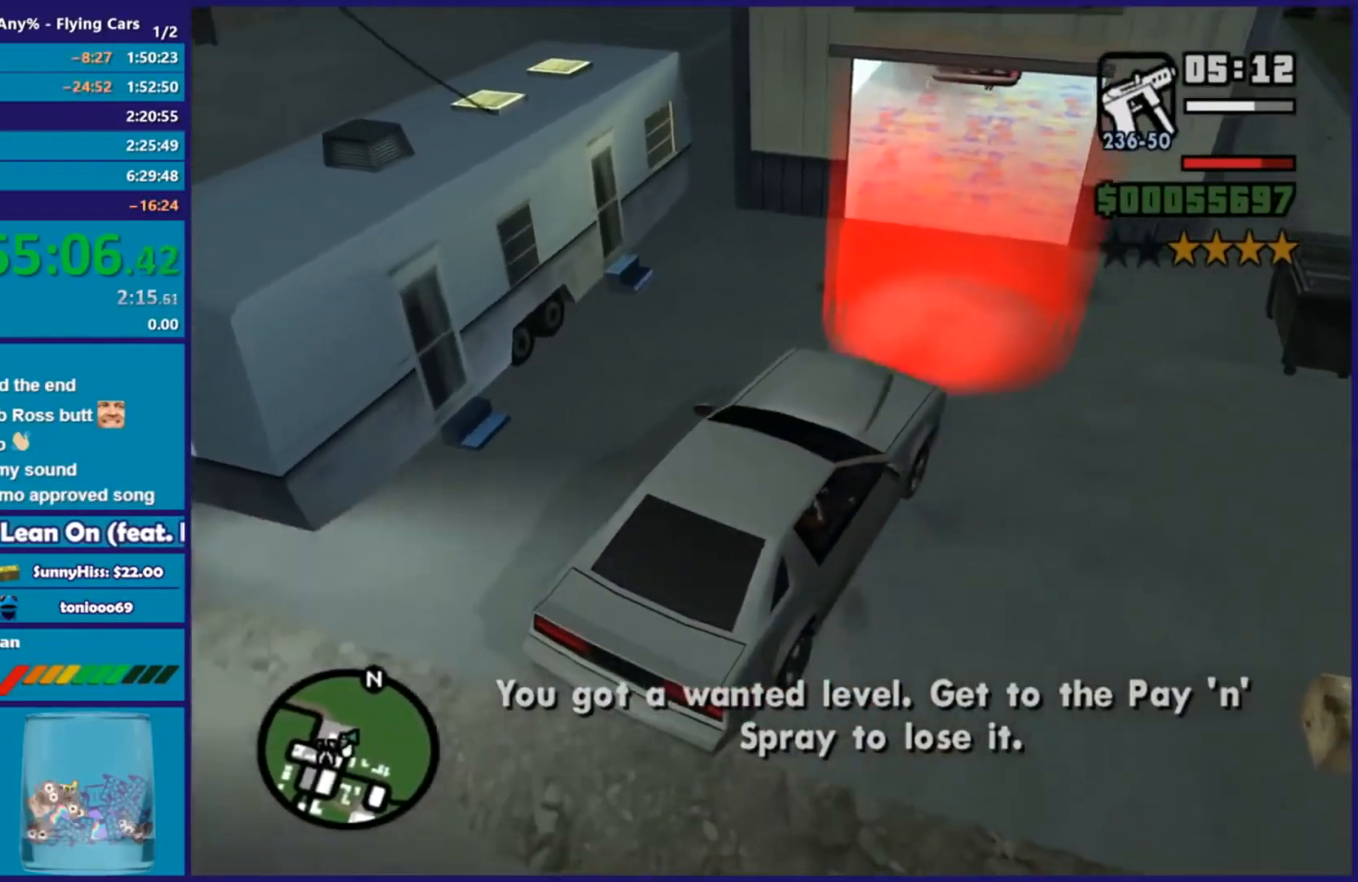
{"buttons": ["R2"], "left_stick": "left", "right_stick": "center", "events": [[83, "left_stick", "left"], [317, "left_stick", "center"], [451, "left_stick", "left"]]}
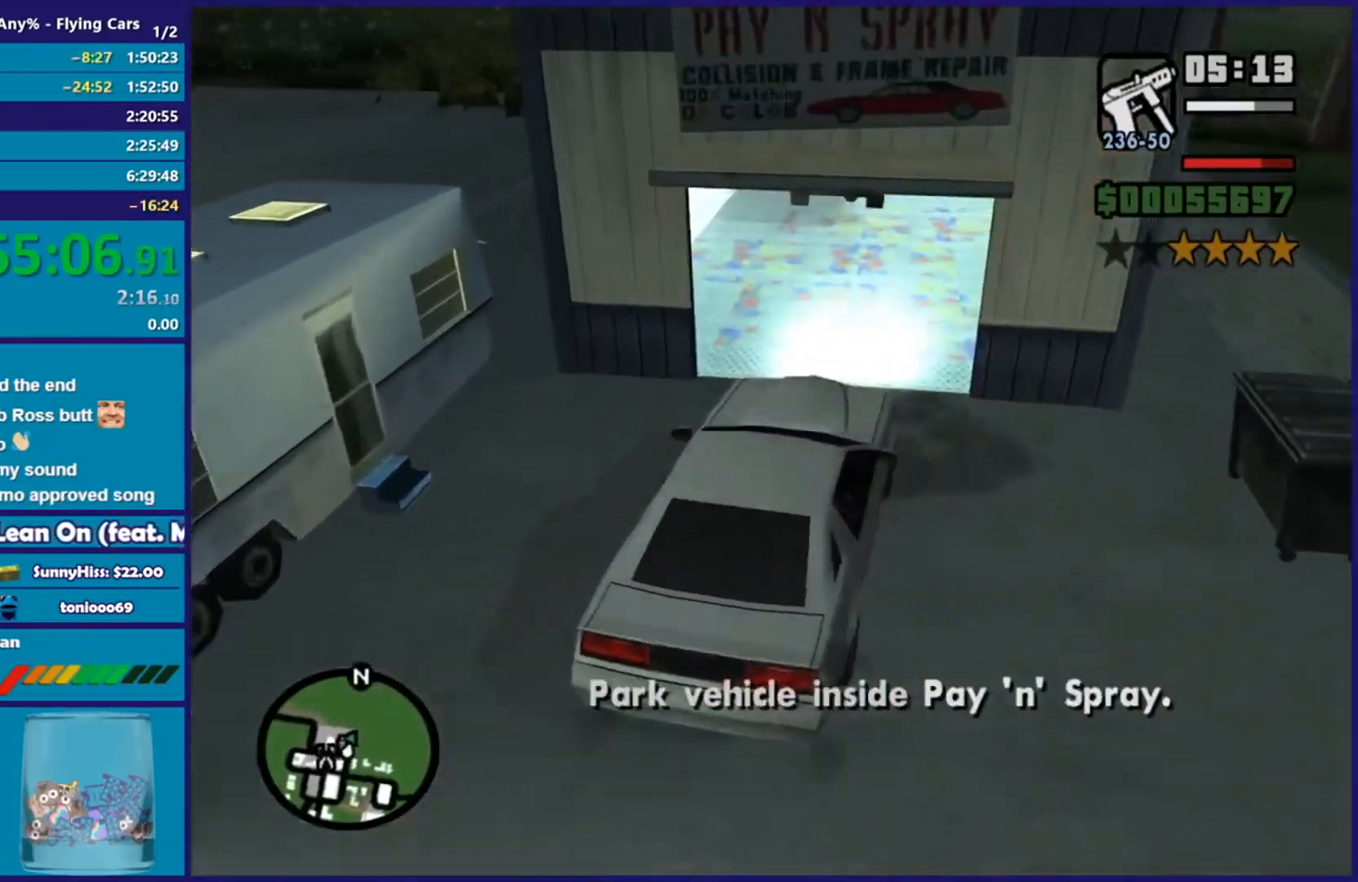
{"buttons": [], "left_stick": "center", "right_stick": "center", "events": [[16, "R2", "up"], [100, "left_stick", "down-right"], [216, "left_stick", "center"]]}
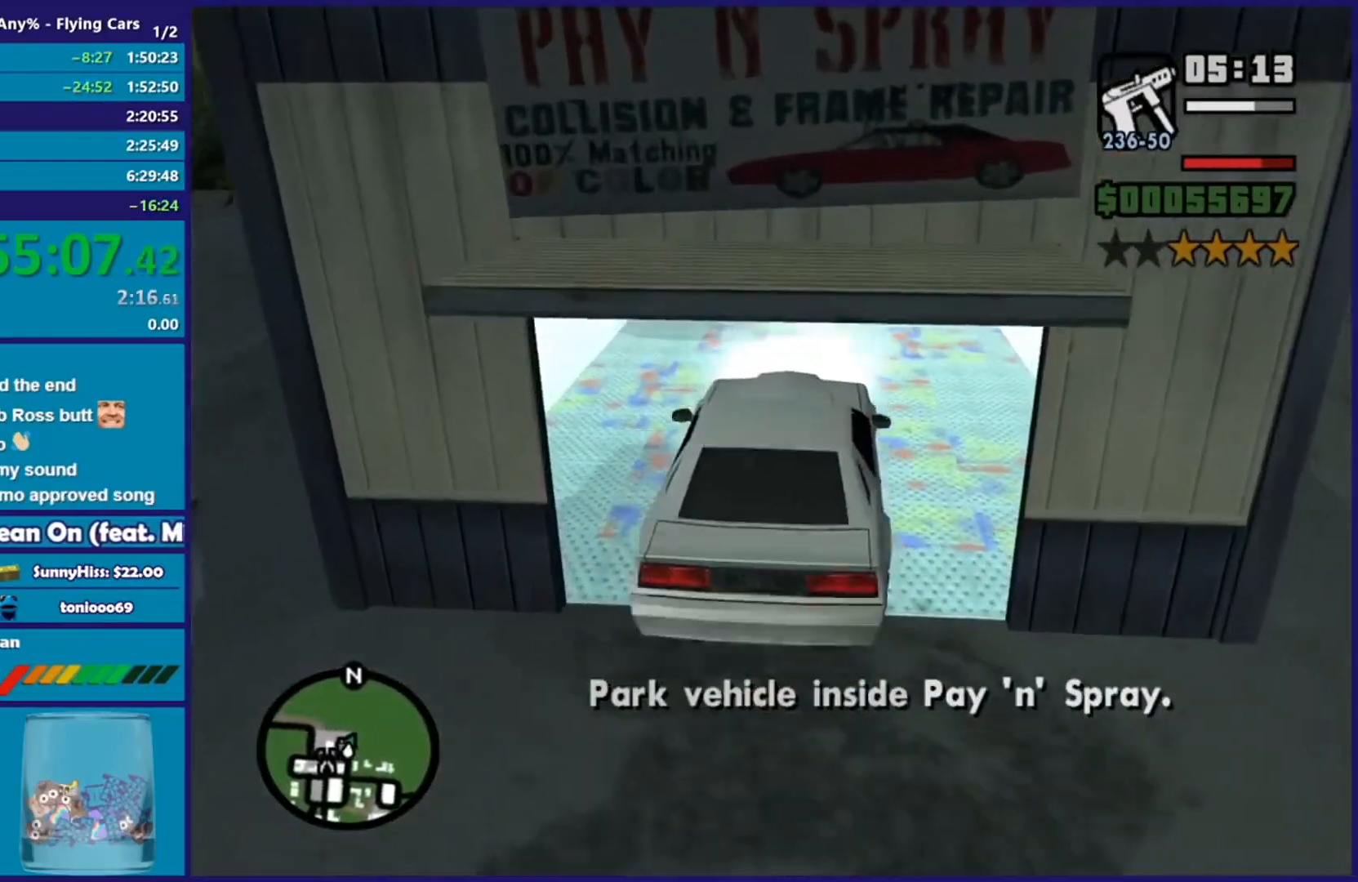
{"buttons": ["L2"], "left_stick": "center", "right_stick": "center", "events": [[317, "L2", "down"]]}
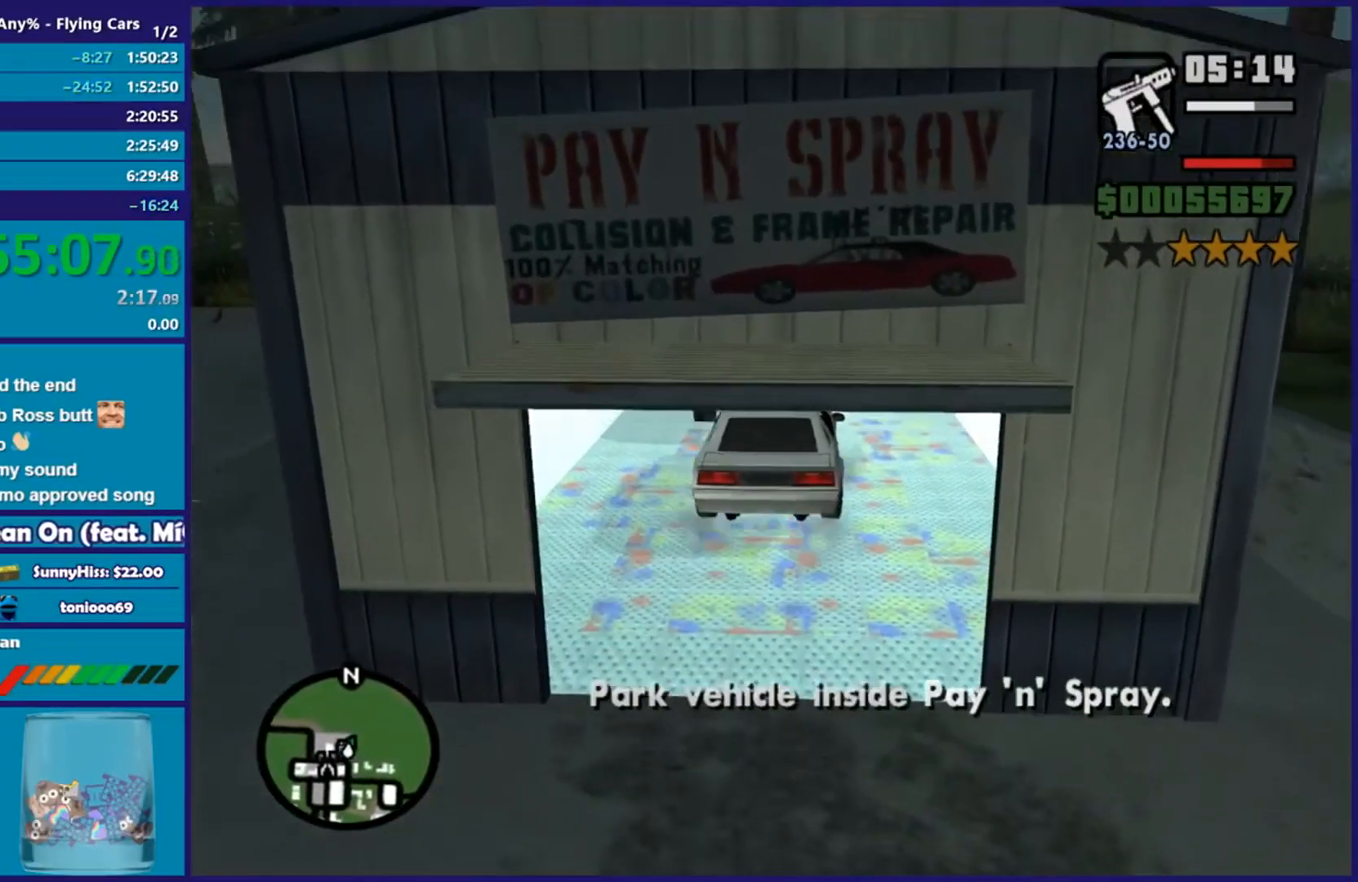
{"buttons": [], "left_stick": "center", "right_stick": "center", "events": [[233, "L2", "up"]]}
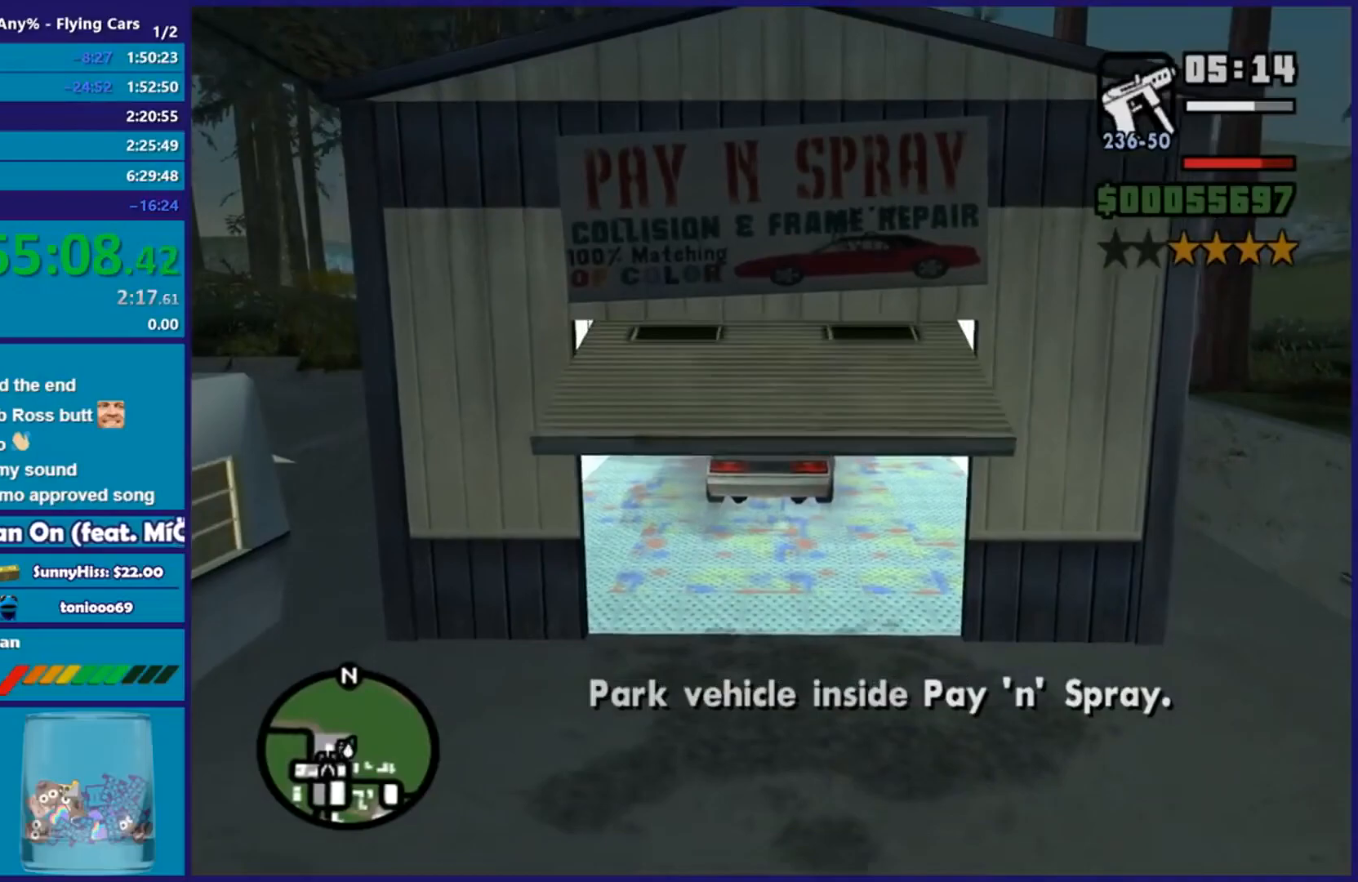
{"buttons": [], "left_stick": "center", "right_stick": "center", "events": []}
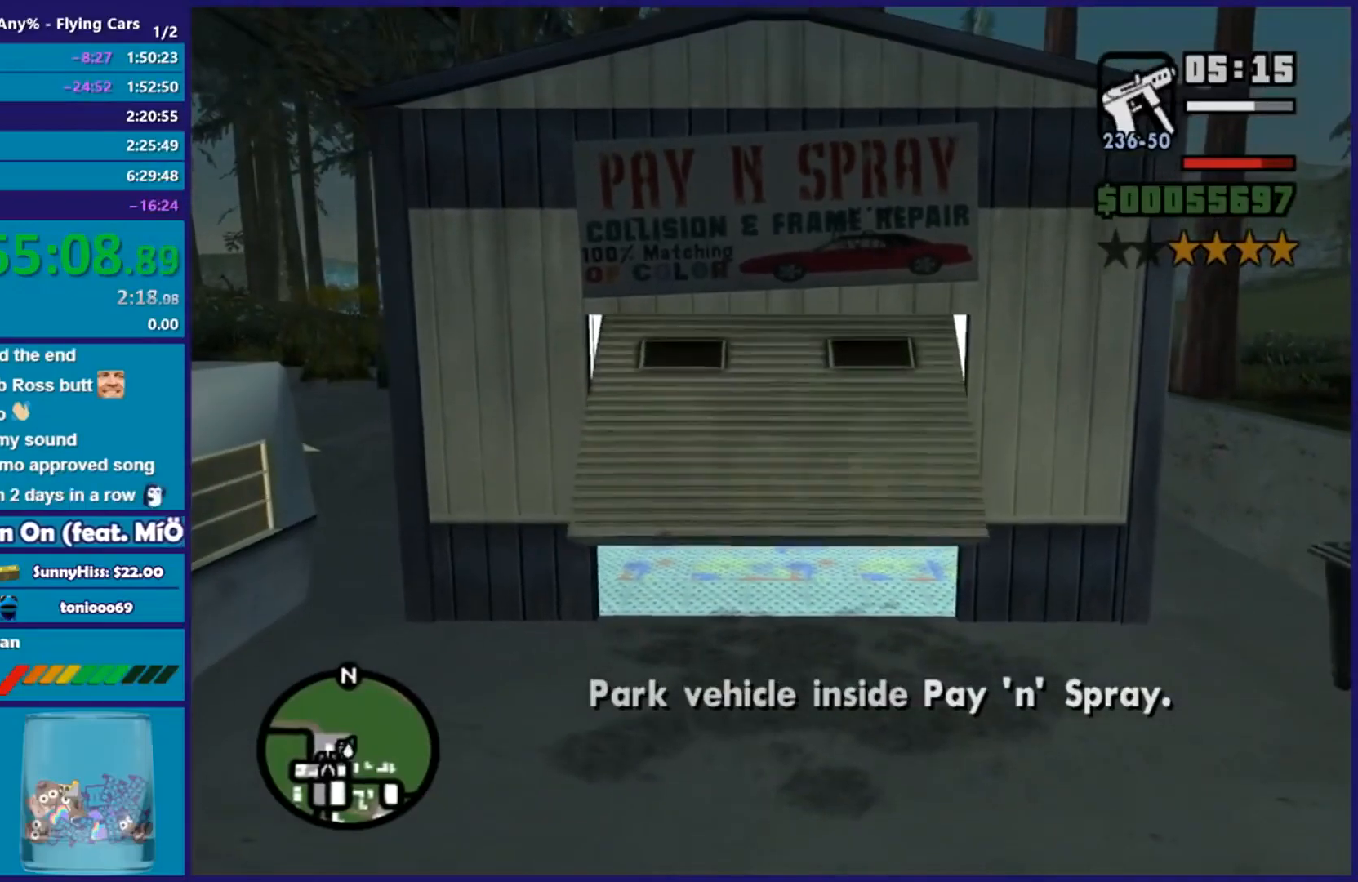
{"buttons": [], "left_stick": "center", "right_stick": "center", "events": []}
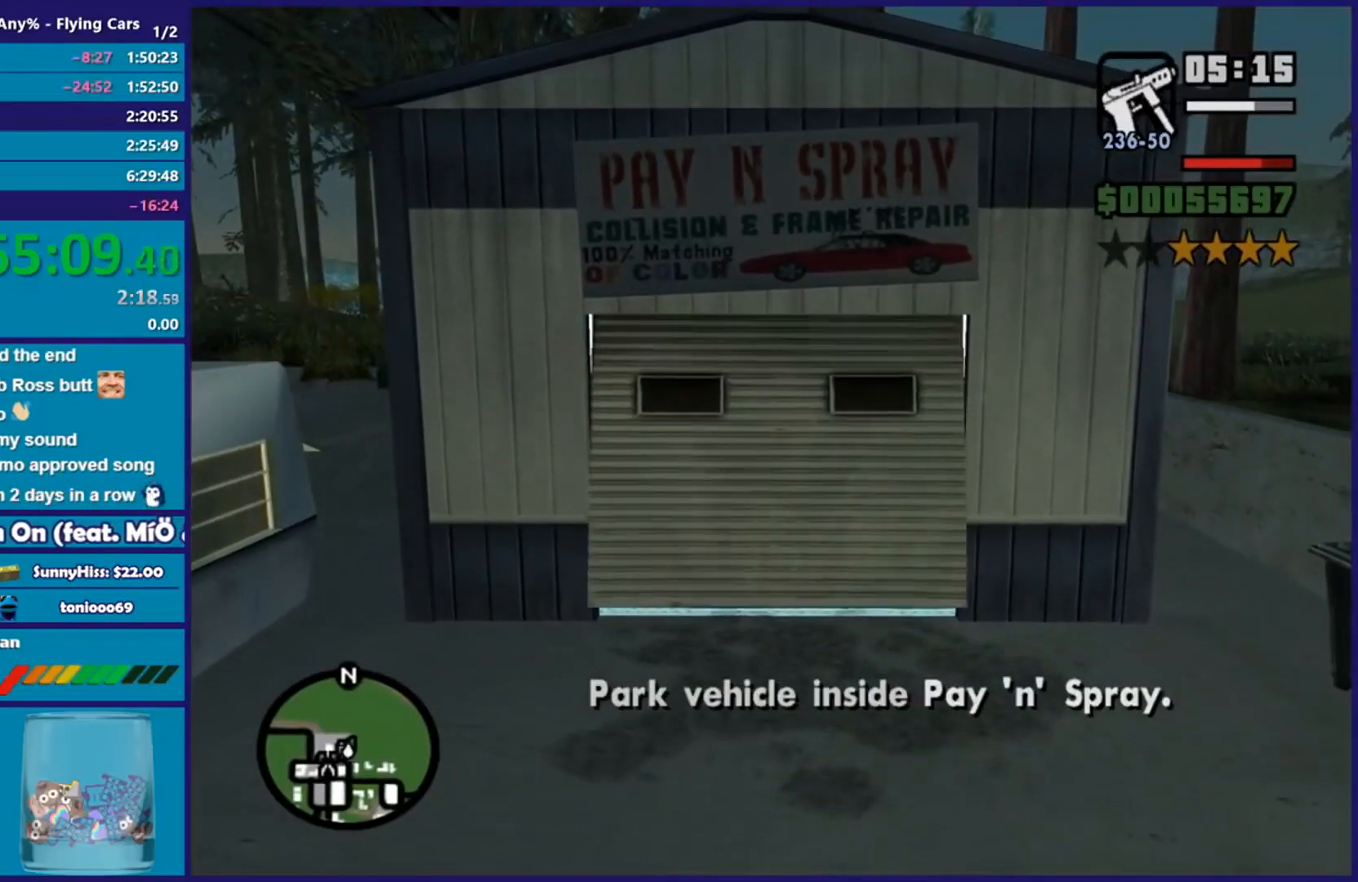
{"buttons": ["R2"], "left_stick": "center", "right_stick": "center", "events": [[367, "R2", "down"]]}
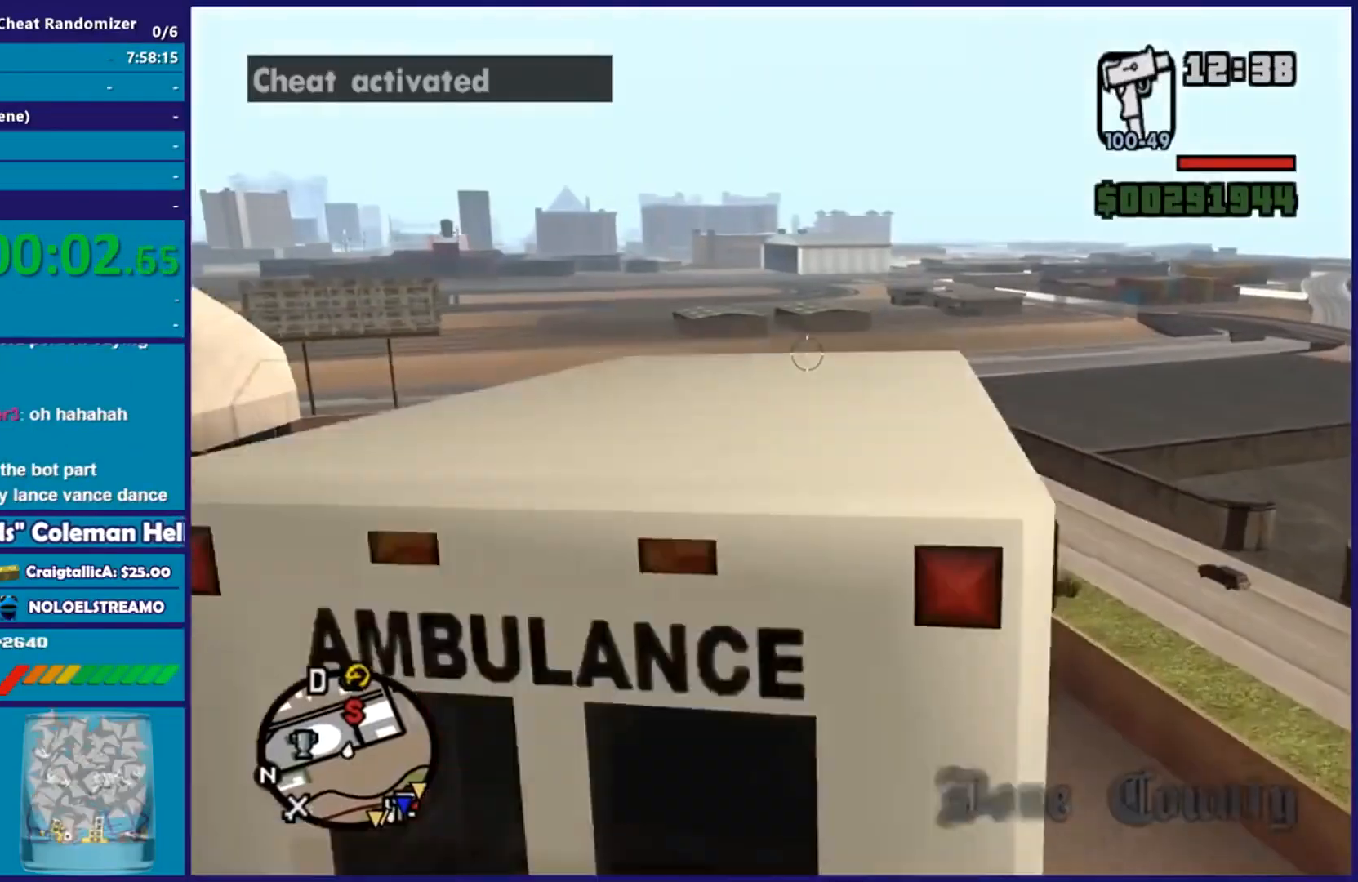
{"buttons": ["R2"], "left_stick": "up", "right_stick": "center", "events": [[66, "left_stick", "up"], [317, "left_stick", "center"], [467, "left_stick", "up"]]}
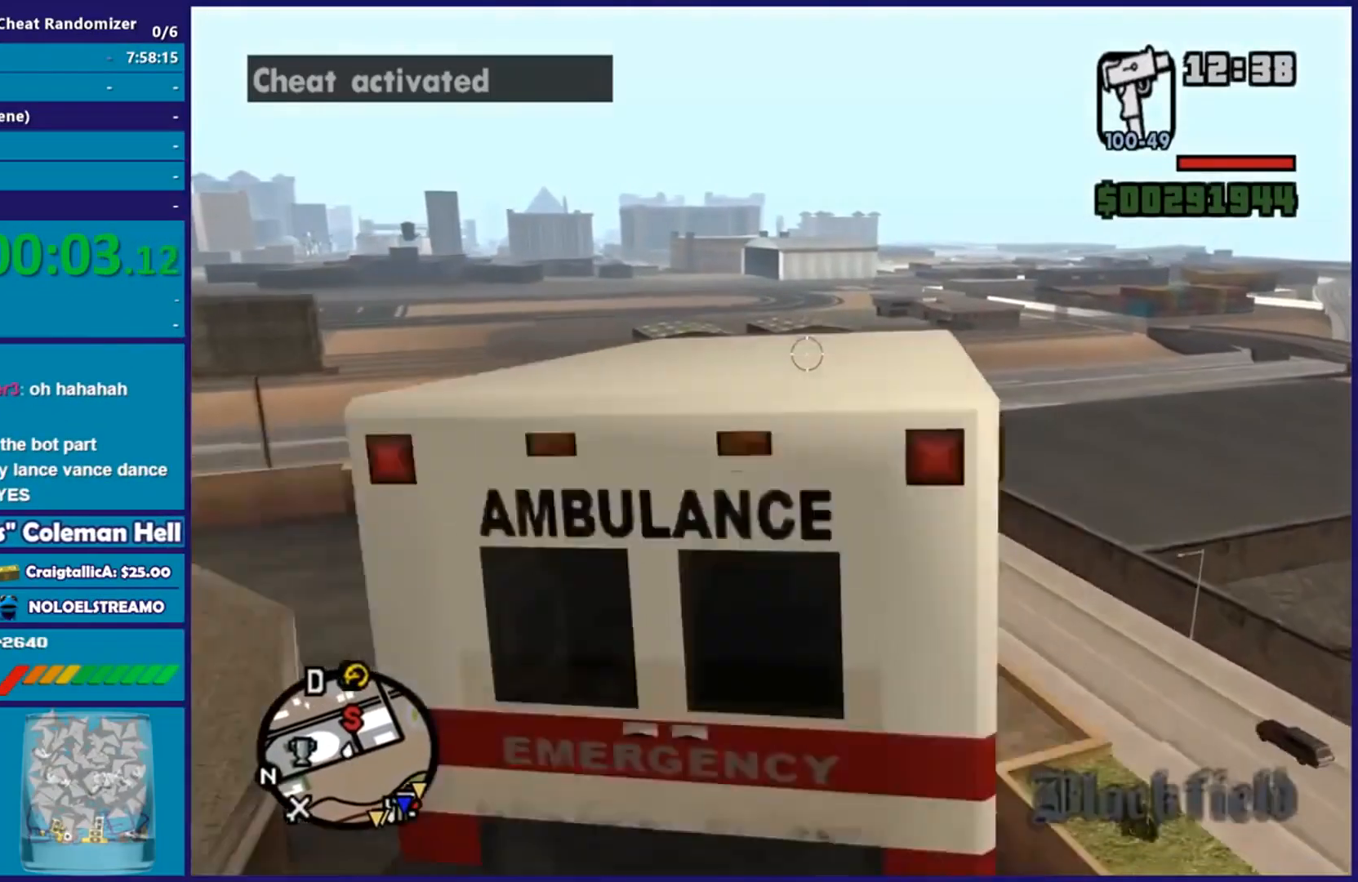
{"buttons": ["R2"], "left_stick": "center", "right_stick": "center", "events": [[117, "left_stick", "center"]]}
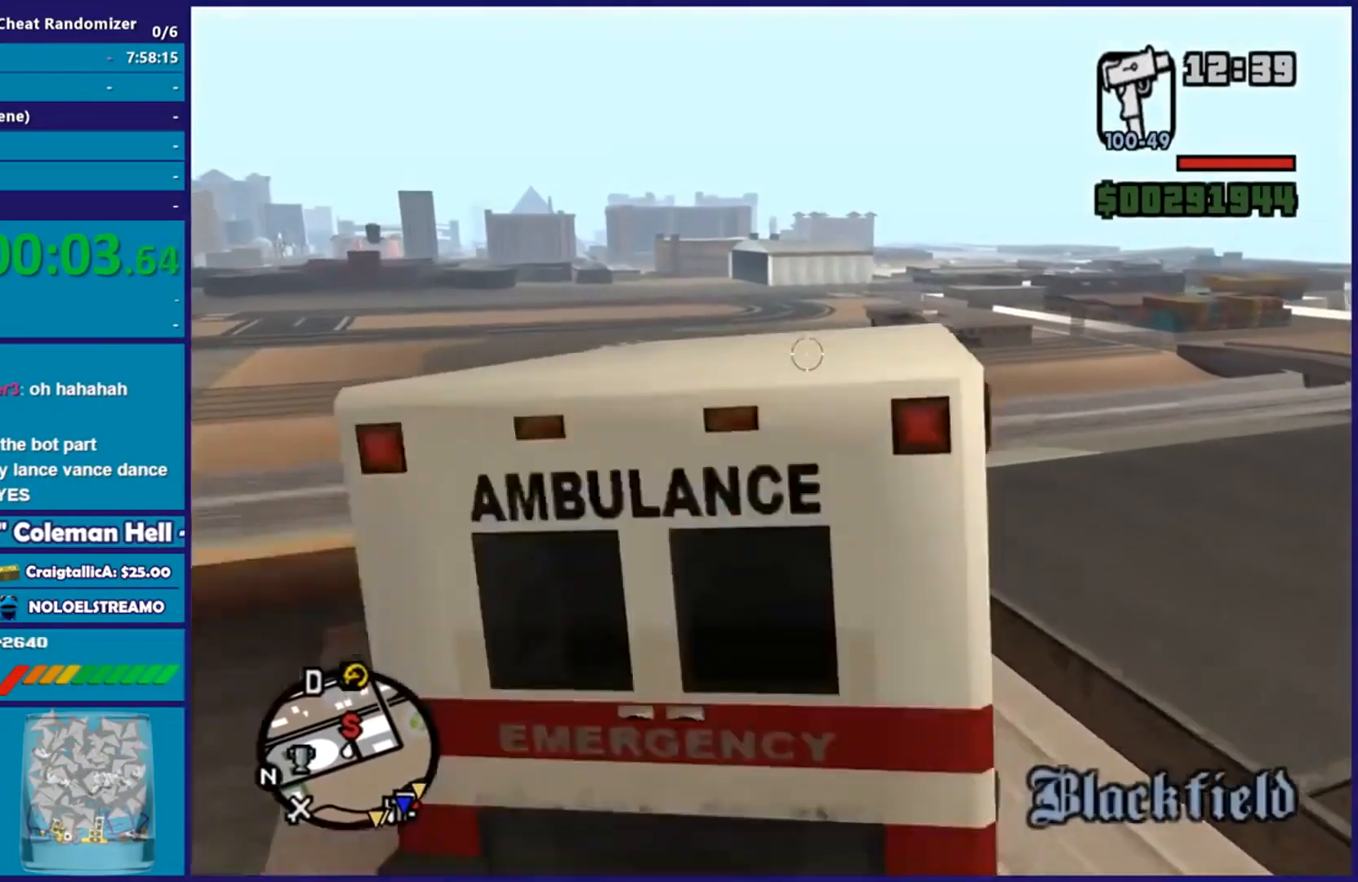
{"buttons": ["R2"], "left_stick": "up", "right_stick": "center", "events": [[433, "left_stick", "up"]]}
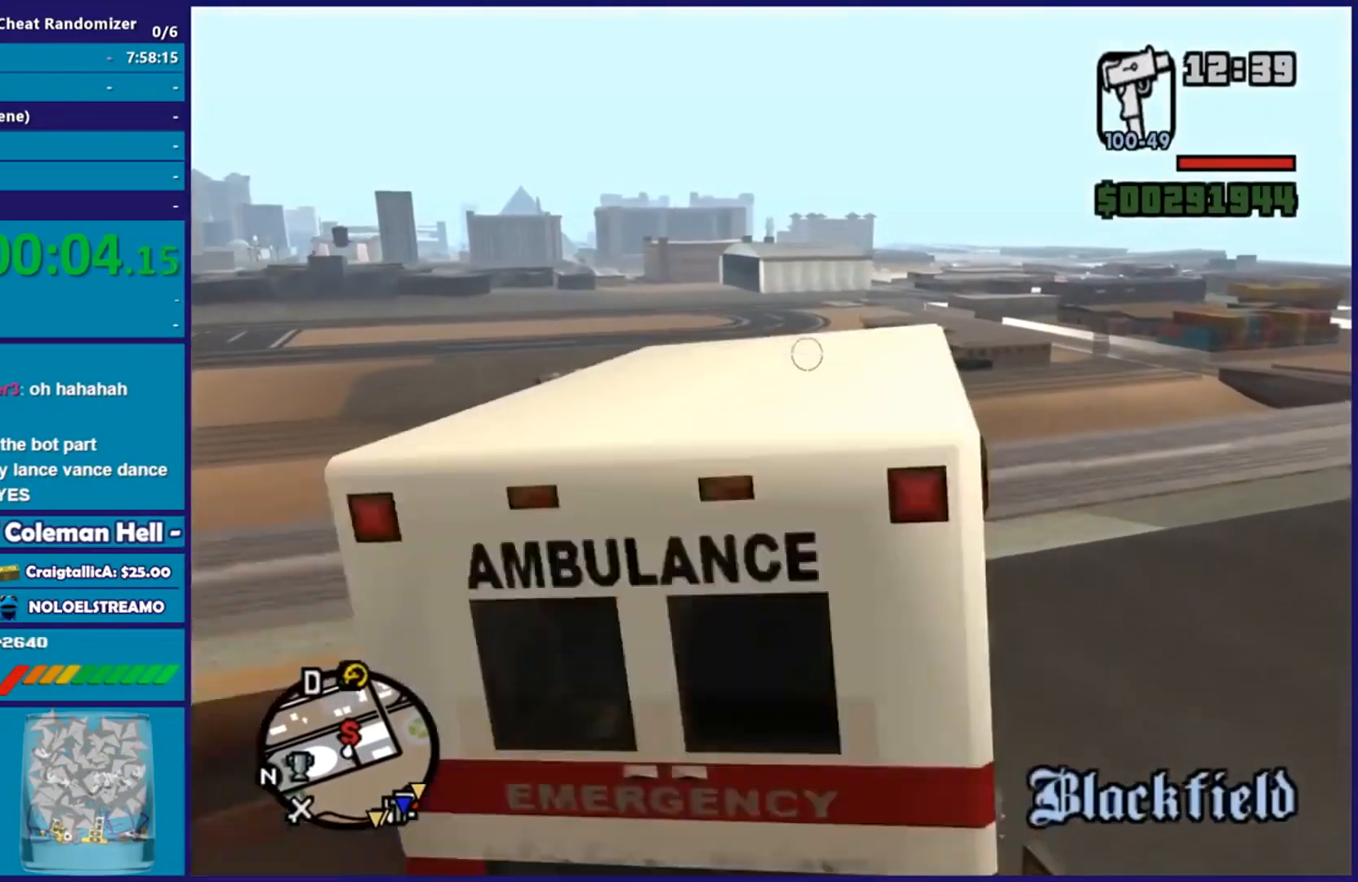
{"buttons": ["R2"], "left_stick": "center", "right_stick": "center", "events": [[284, "left_stick", "center"]]}
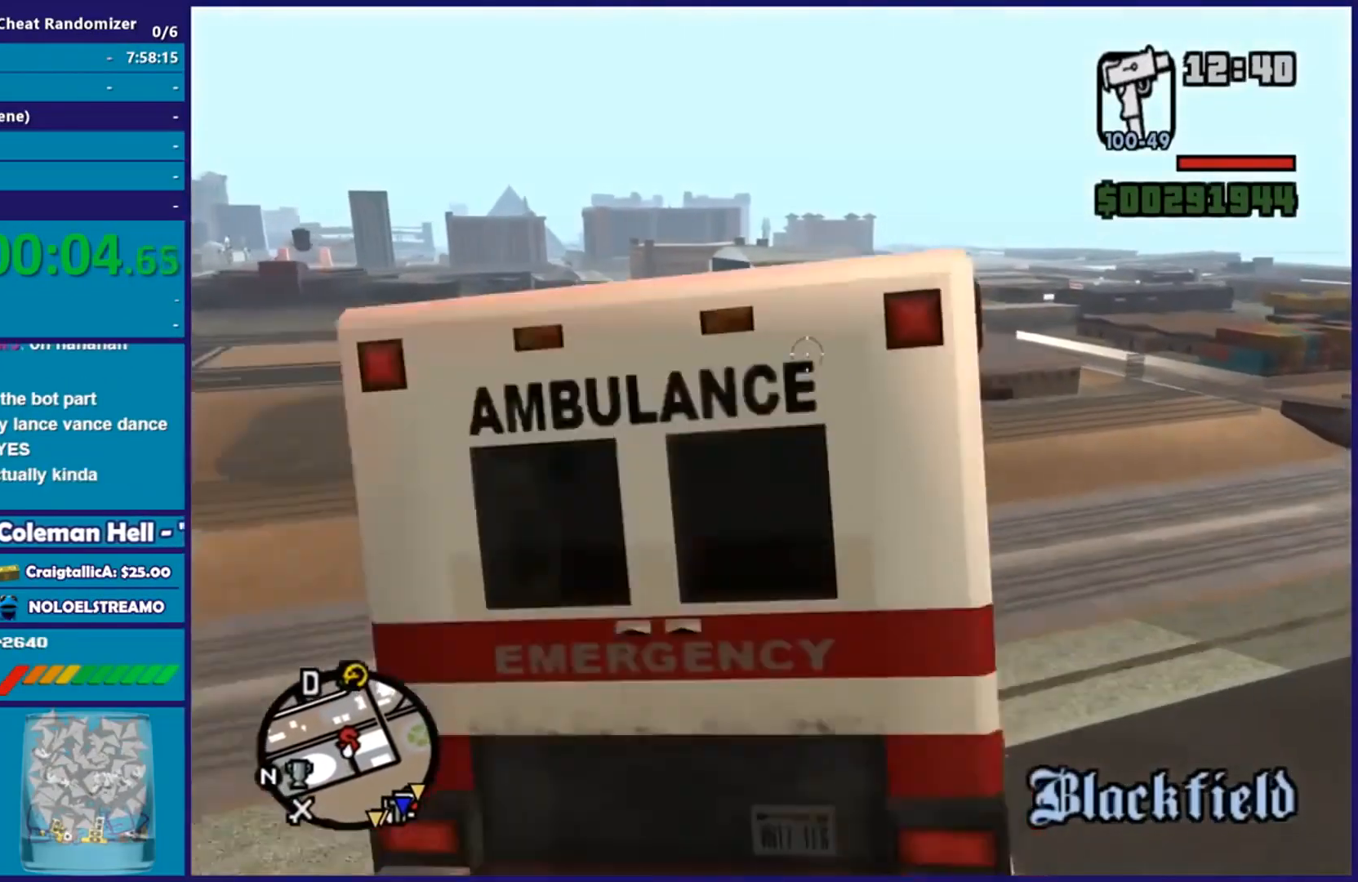
{"buttons": [], "left_stick": "center", "right_stick": "center", "events": [[267, "R2", "up"]]}
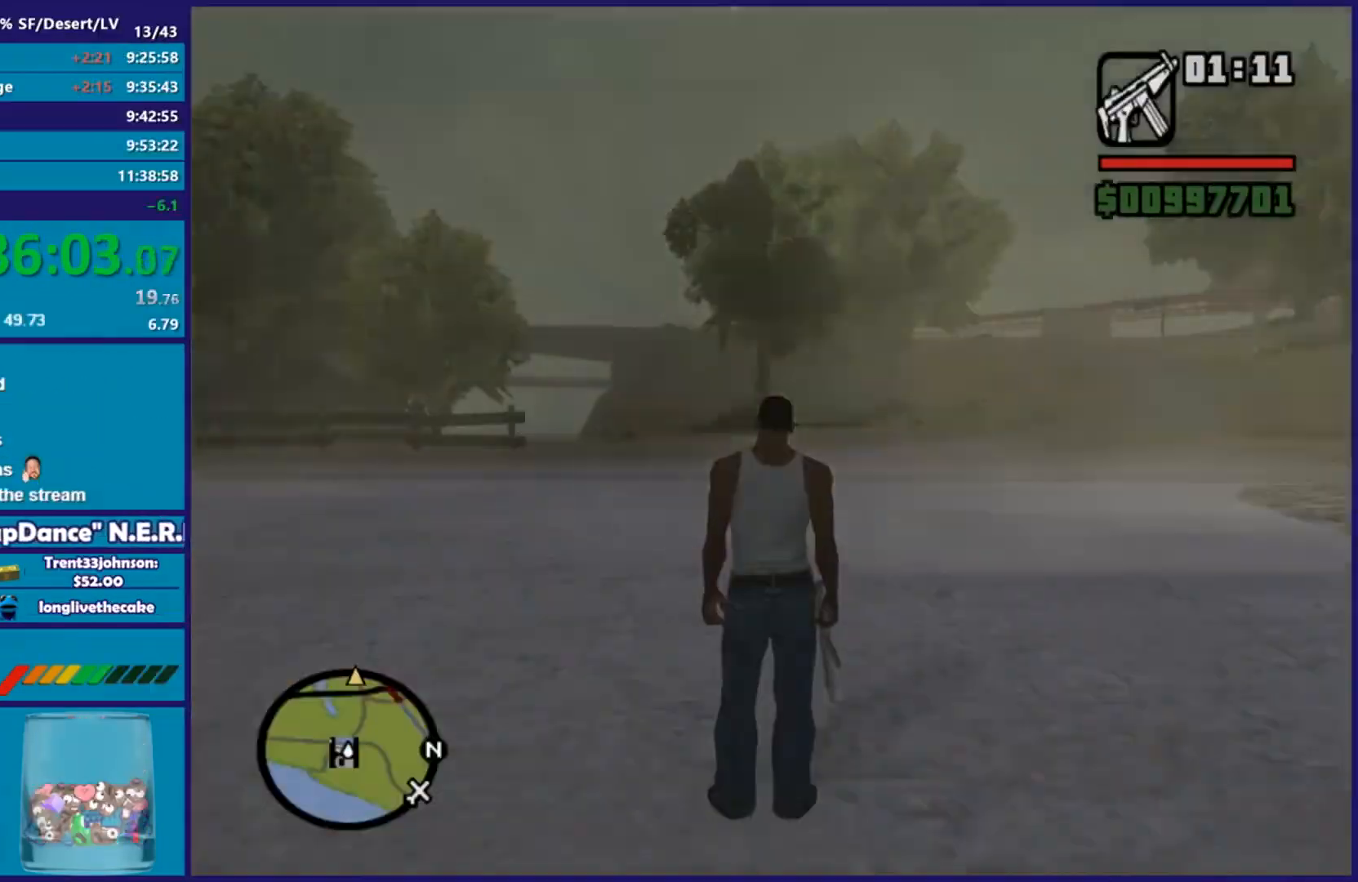
{"buttons": [], "left_stick": "center", "right_stick": "center", "events": [[317, "Y", "down"], [434, "Y", "up"]]}
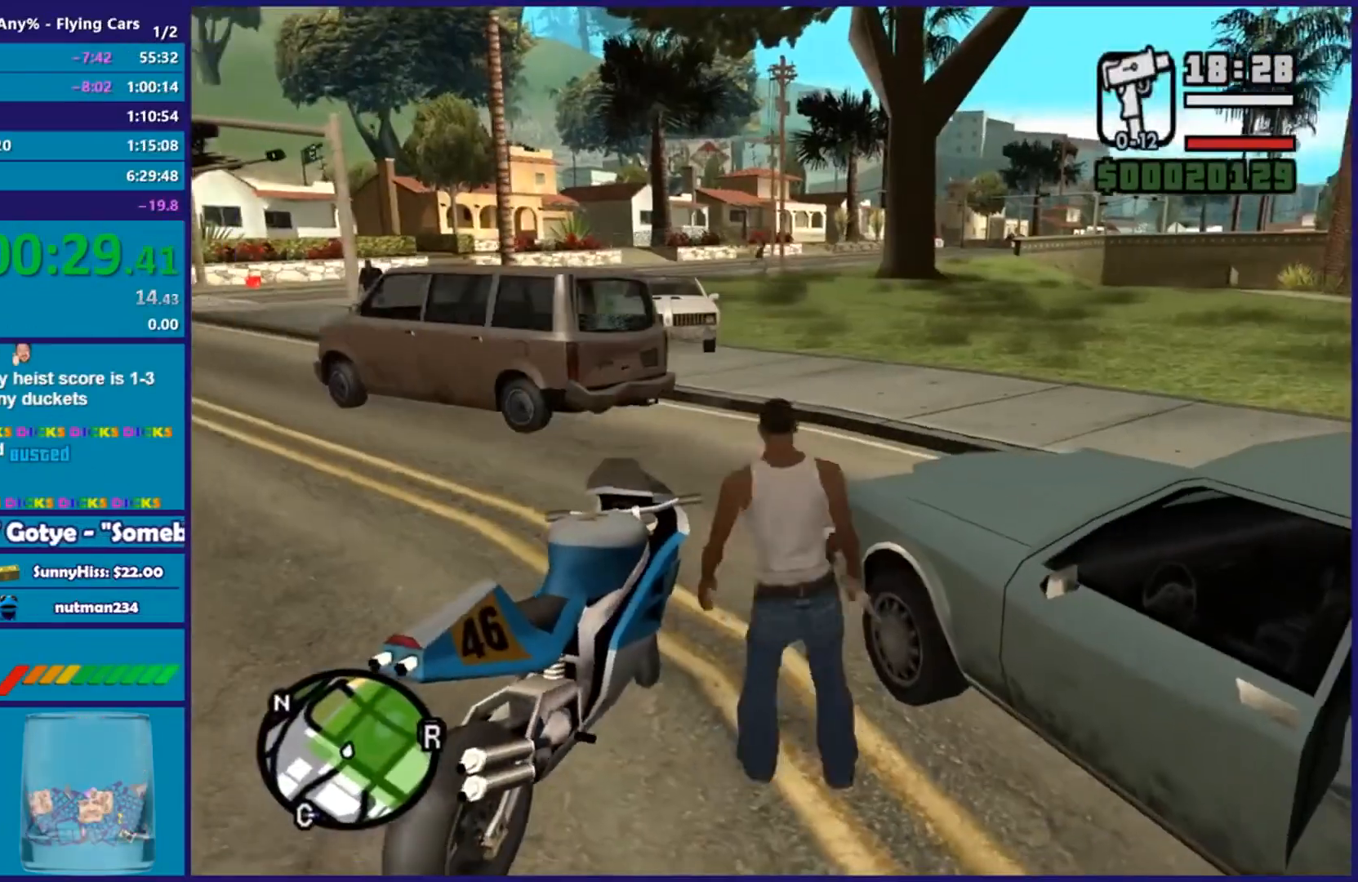
{"buttons": [], "left_stick": "center", "right_stick": "center", "events": []}
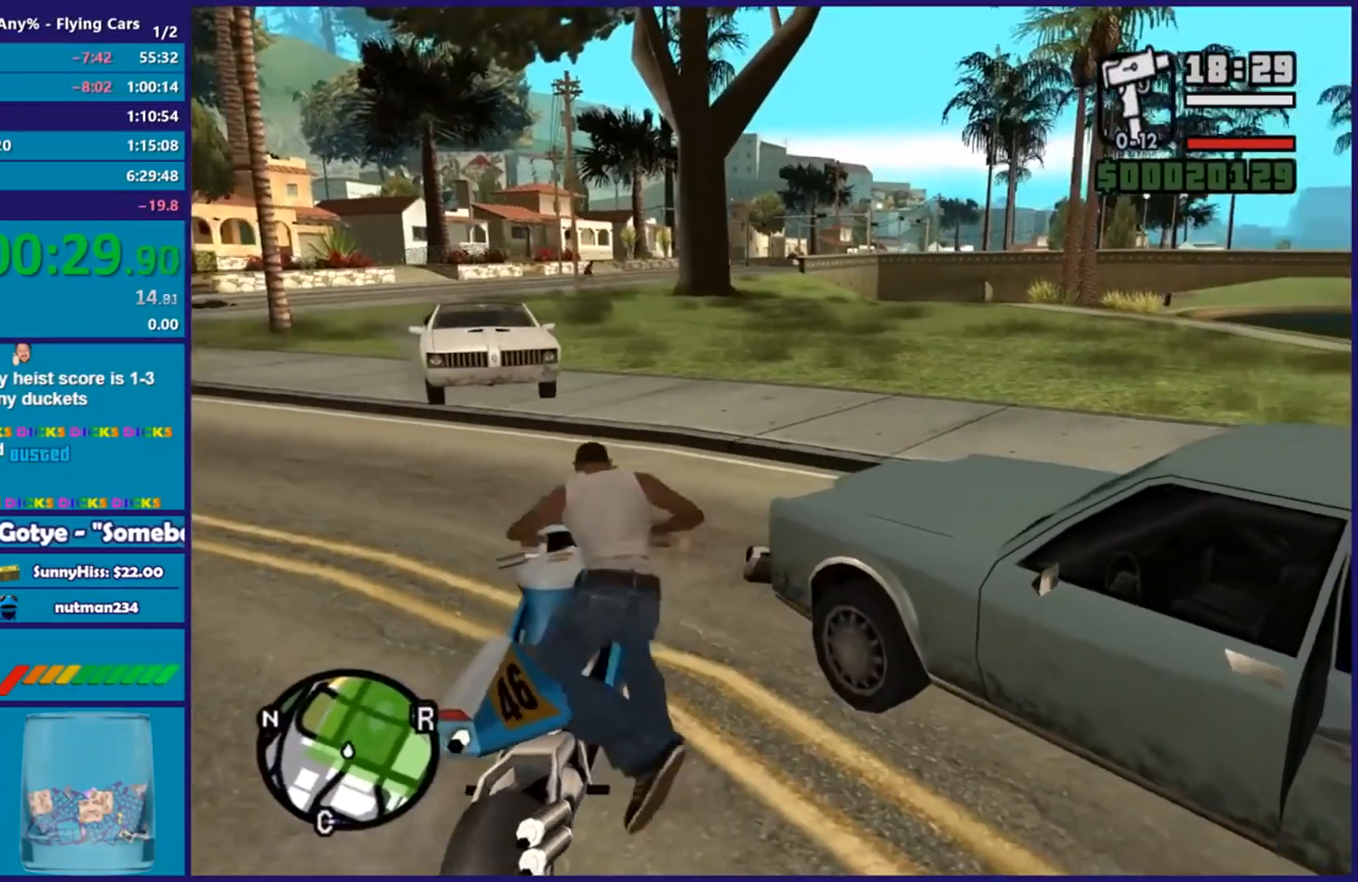
{"buttons": ["R2"], "left_stick": "right", "right_stick": "center", "events": [[150, "R2", "down"], [501, "left_stick", "right"]]}
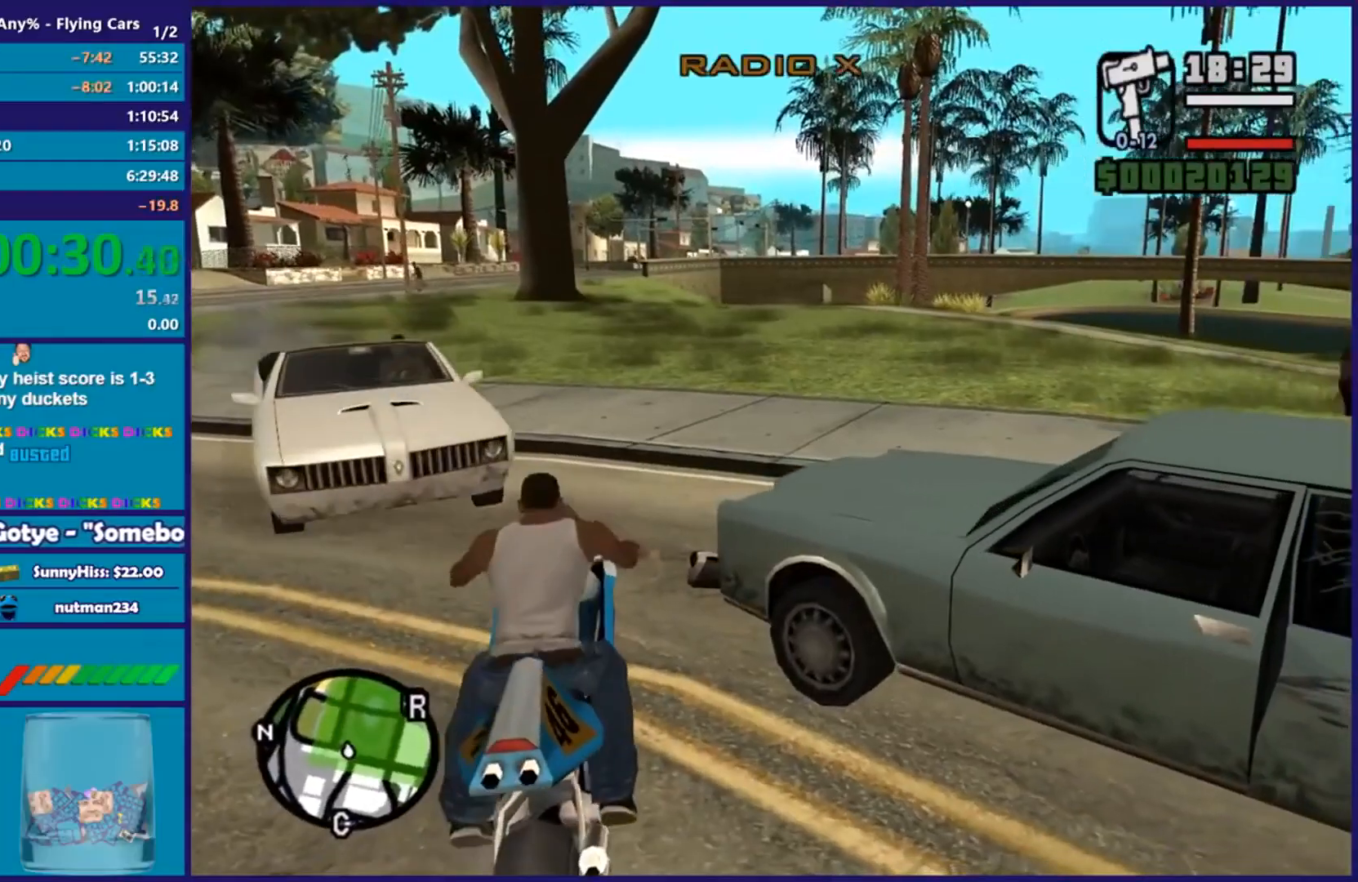
{"buttons": ["L2"], "left_stick": "down", "right_stick": "down", "events": [[100, "left_stick", "down-left"], [200, "right_stick", "down"], [216, "L2", "down"], [300, "R2", "up"], [300, "left_stick", "down"]]}
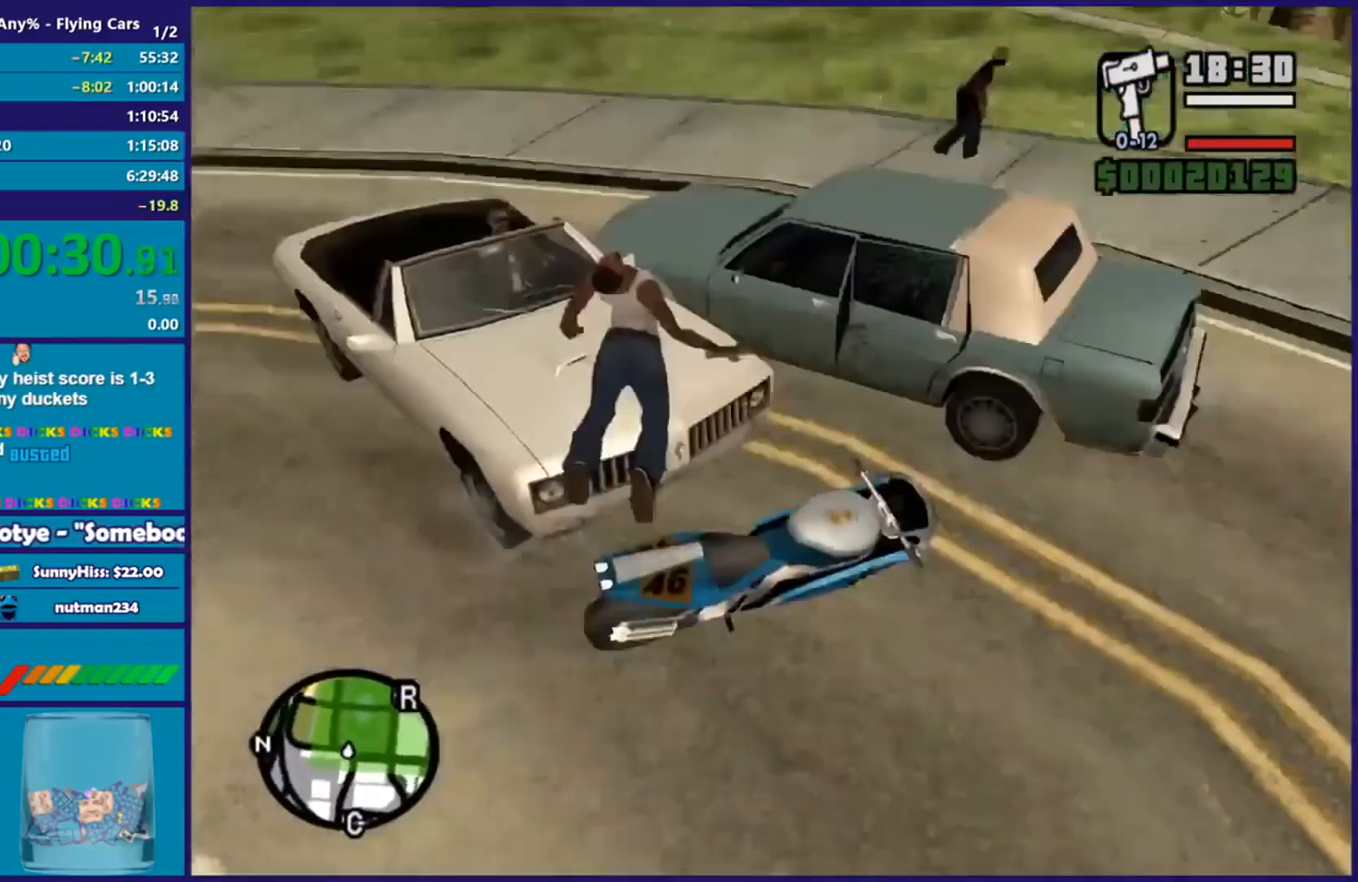
{"buttons": [], "left_stick": "center", "right_stick": "right", "events": [[100, "left_stick", "down-right"], [184, "right_stick", "right"], [200, "L2", "up"], [334, "left_stick", "center"]]}
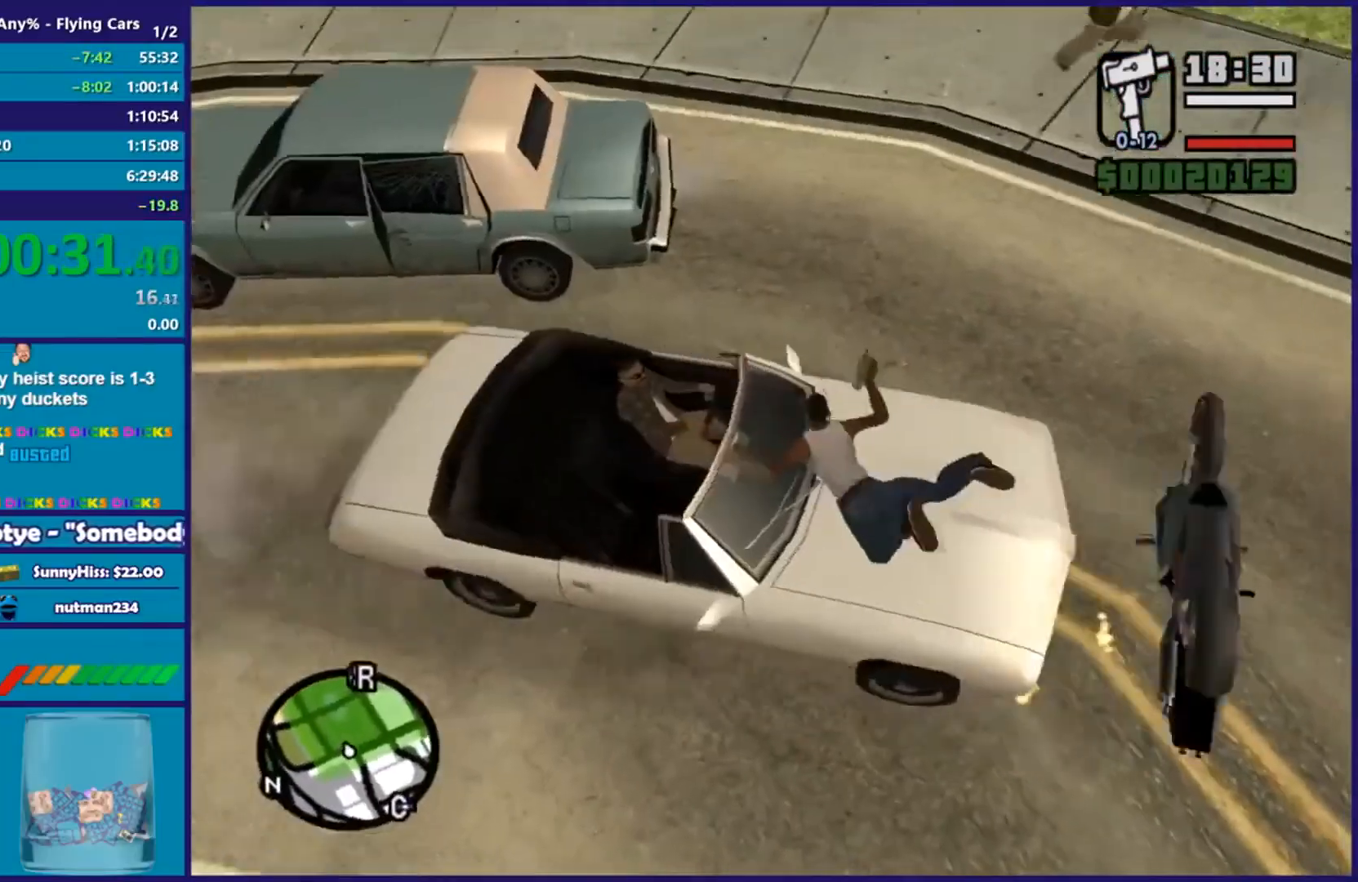
{"buttons": [], "left_stick": "up-right", "right_stick": "down-right", "events": [[66, "right_stick", "up-right"], [333, "right_stick", "right"], [433, "left_stick", "up-right"], [450, "right_stick", "down-right"]]}
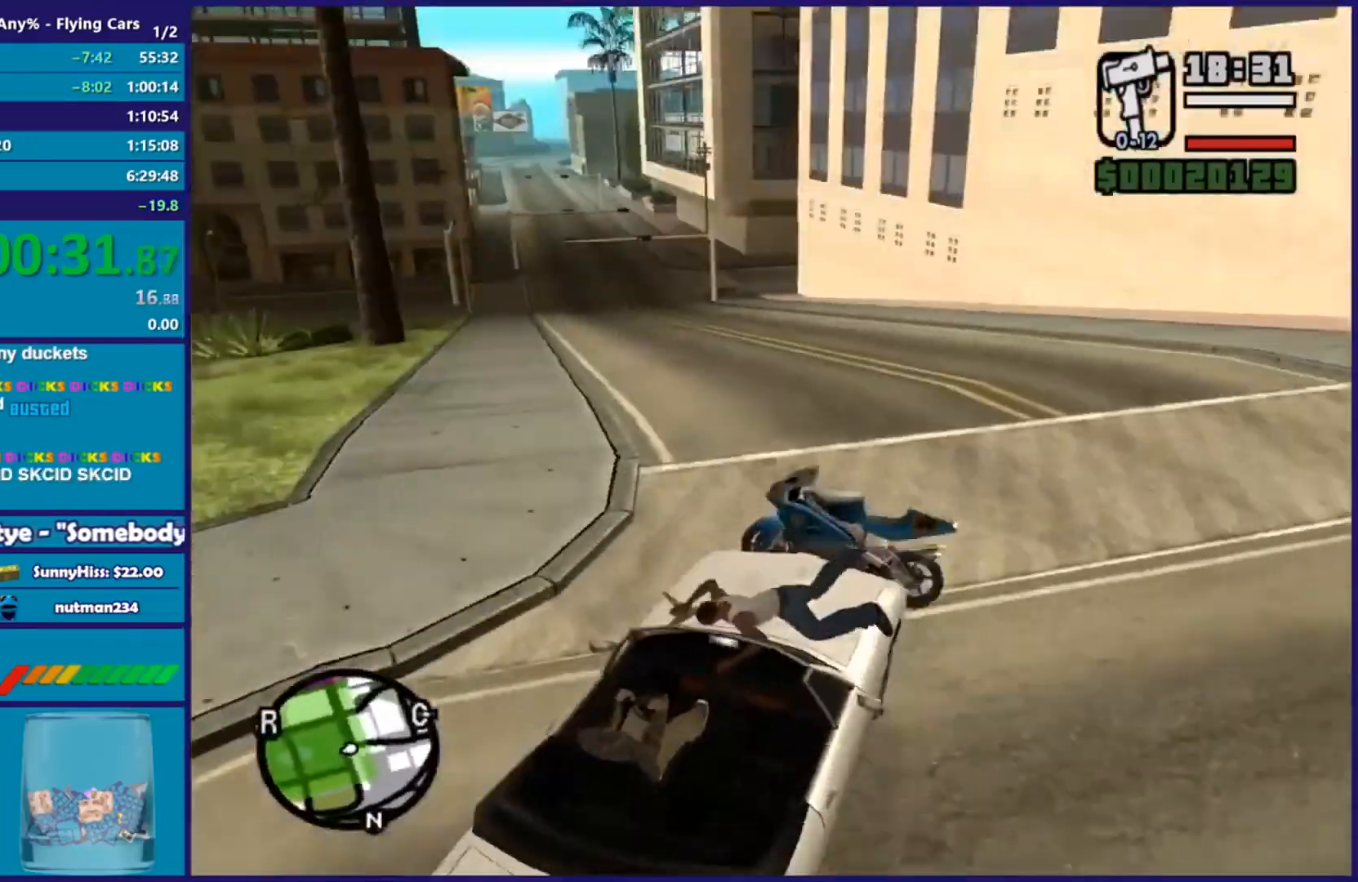
{"buttons": [], "left_stick": "center", "right_stick": "center", "events": [[100, "left_stick", "center"], [150, "right_stick", "center"]]}
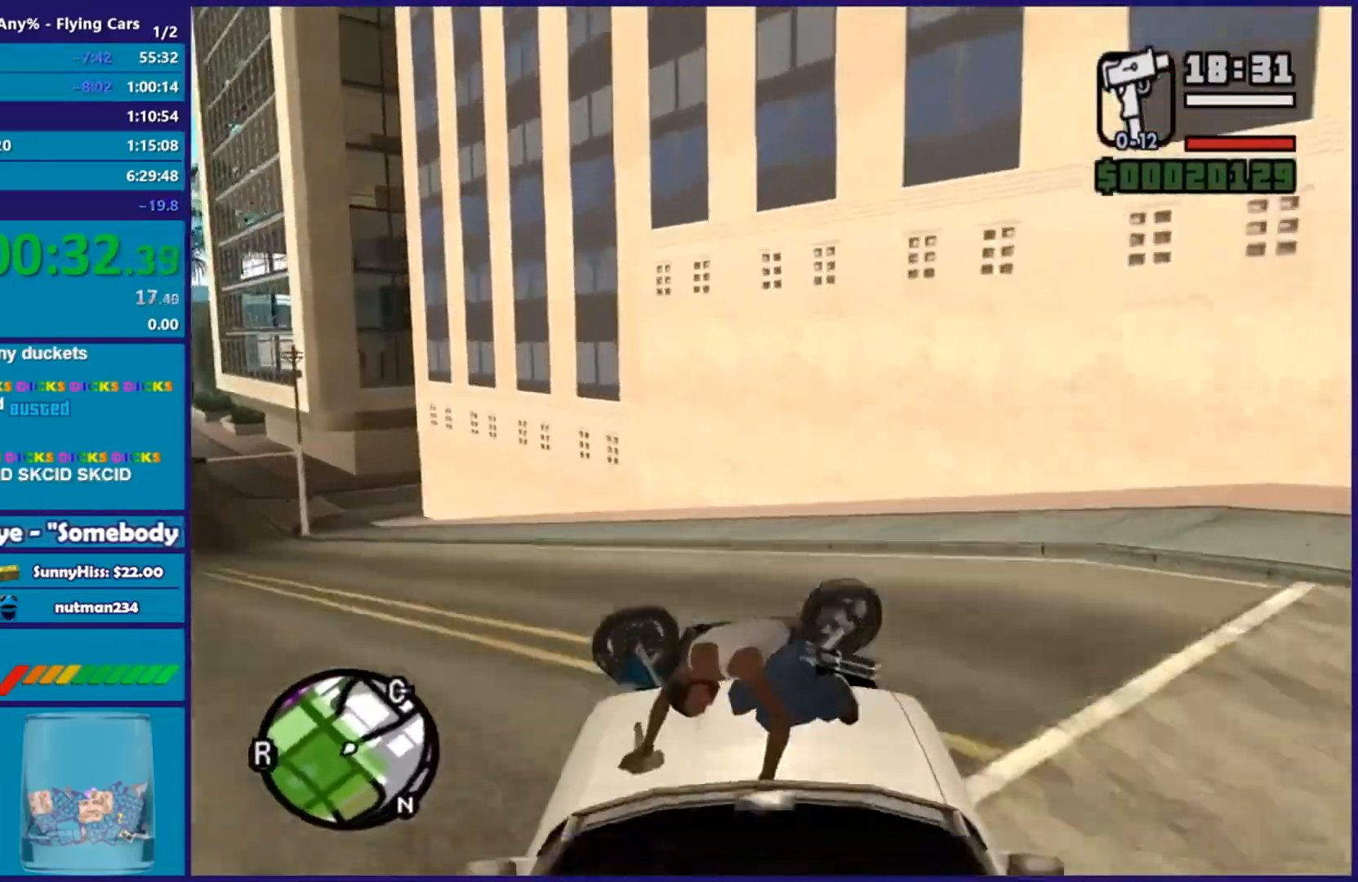
{"buttons": [], "left_stick": "center", "right_stick": "center", "events": []}
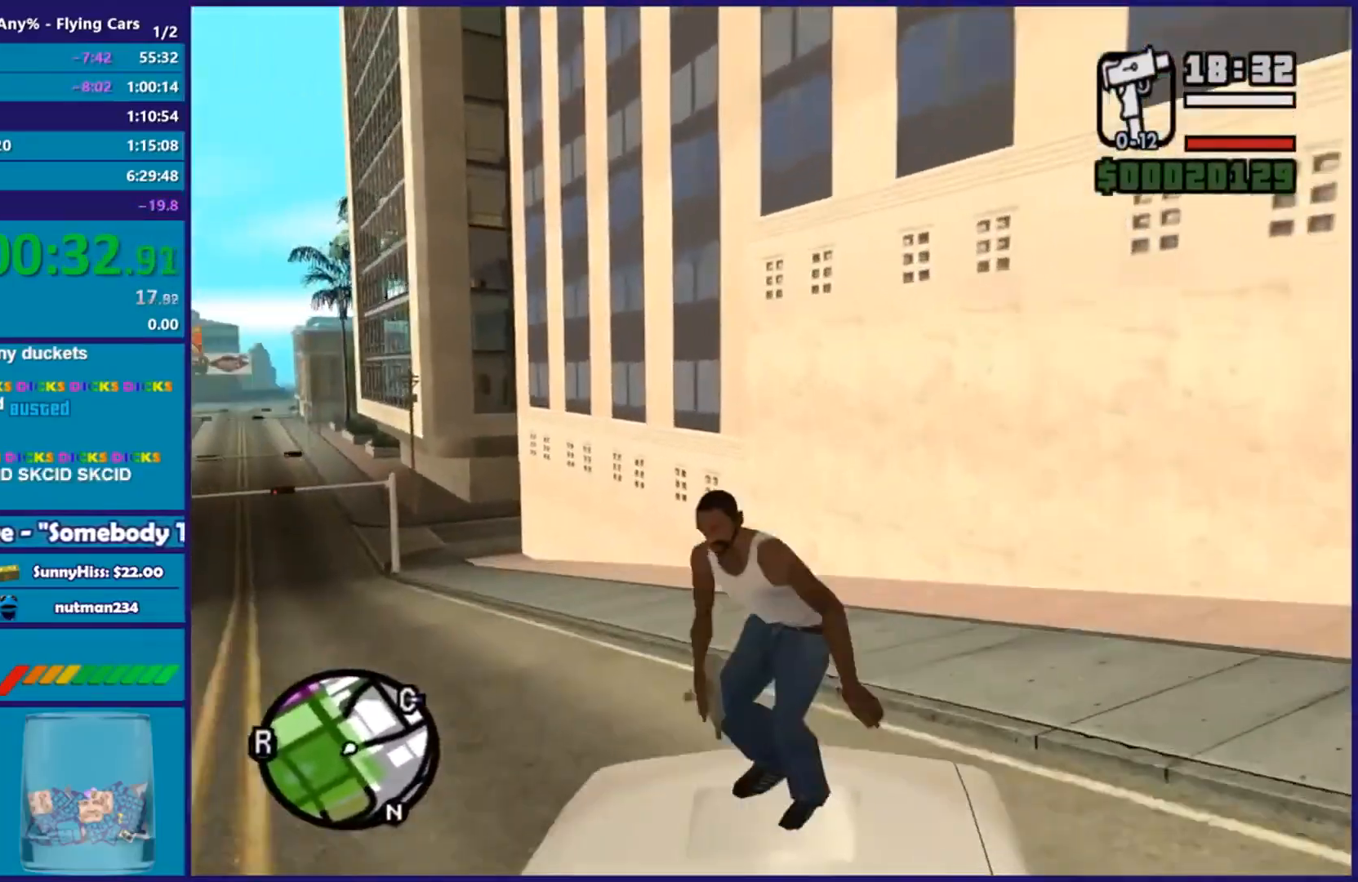
{"buttons": [], "left_stick": "down", "right_stick": "down-right", "events": [[400, "right_stick", "down-right"], [417, "left_stick", "down"]]}